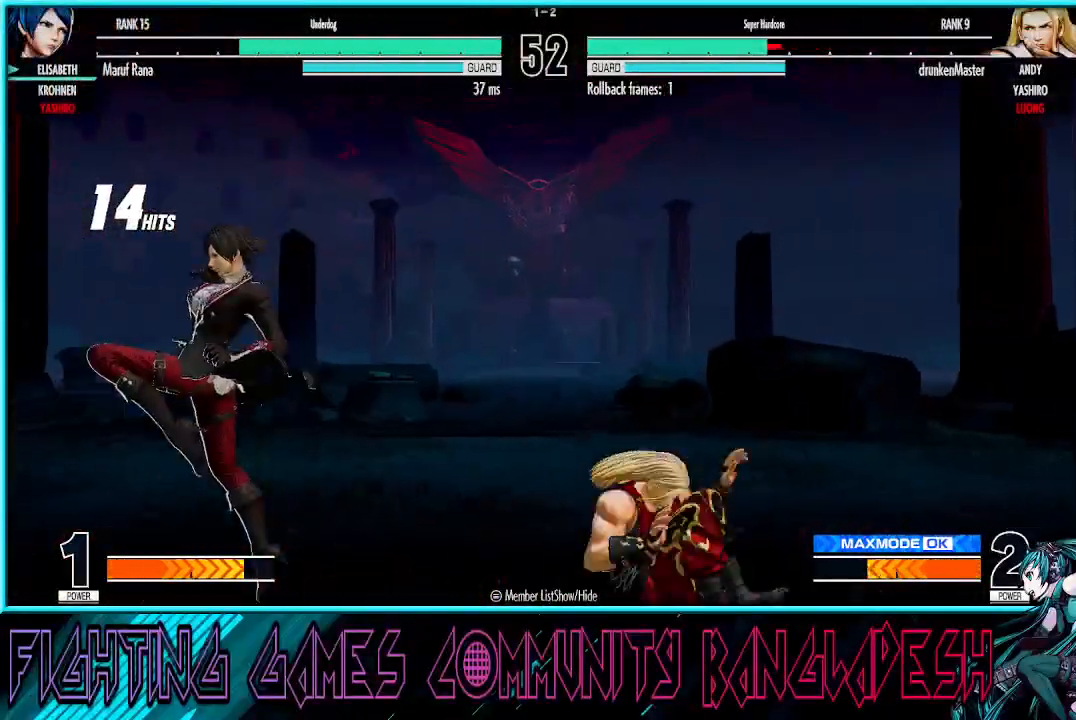
Gameplay with a controller (arcade stick); each line is a JSON object with the inputs held at the frame after it. "events" lists button and stick changes between this image and that frame as [ms after this image, input, new state], when the widget could be followed in between. Not read: L3 R3.
{"buttons": [], "left_stick": "right", "events": [[17, "SQUARE", "up"], [50, "left_stick", "left"], [150, "left_stick", "center"], [200, "left_stick", "left"], [450, "left_stick", "right"]]}
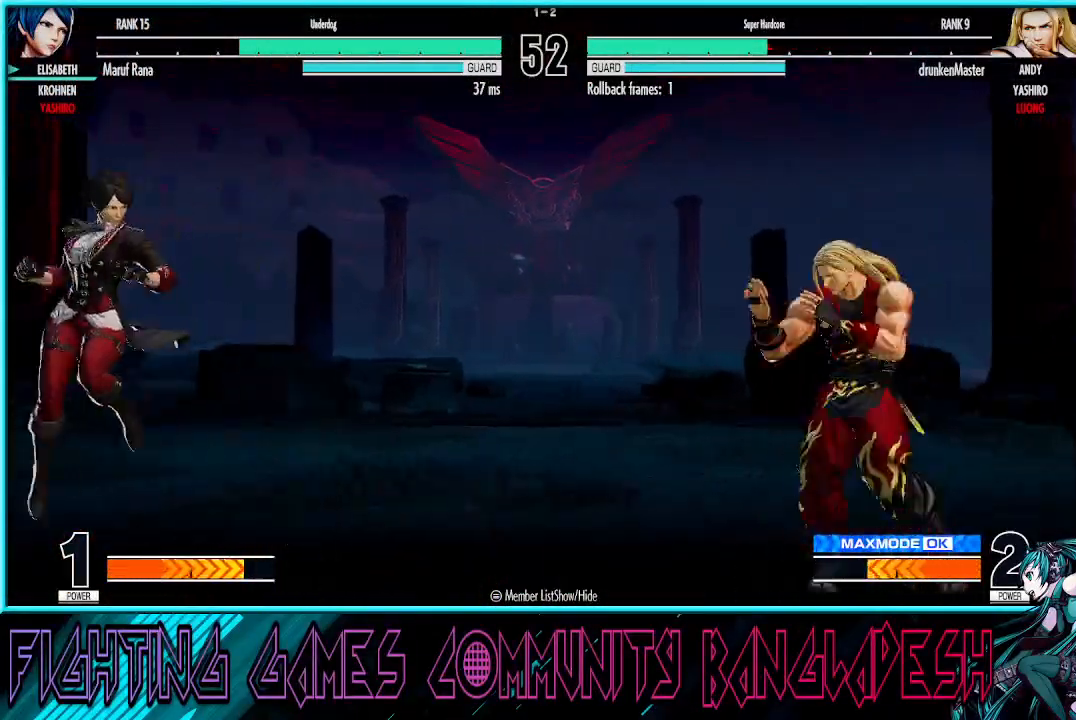
{"buttons": ["TRIANGLE", "R1"], "left_stick": "right", "events": [[67, "left_stick", "center"], [117, "left_stick", "right"], [217, "left_stick", "up-right"], [400, "R1", "down"], [400, "TRIANGLE", "down"], [467, "left_stick", "right"]]}
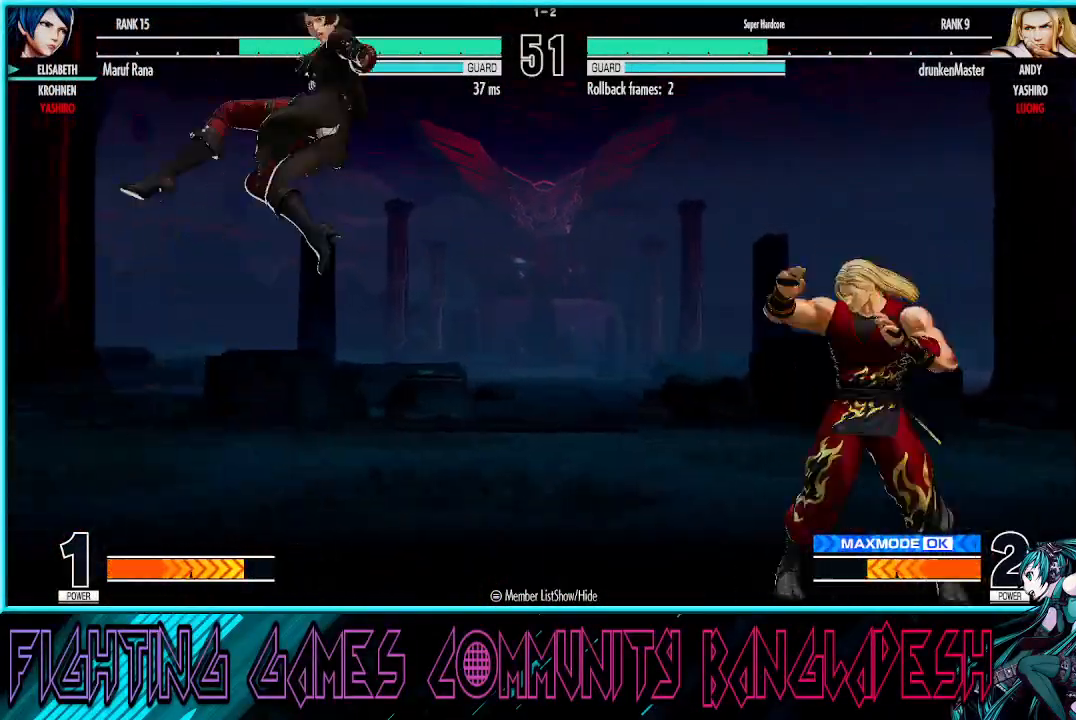
{"buttons": [], "left_stick": "center", "events": [[17, "TRIANGLE", "up"], [50, "R1", "up"], [100, "left_stick", "center"], [250, "left_stick", "left"], [300, "left_stick", "center"]]}
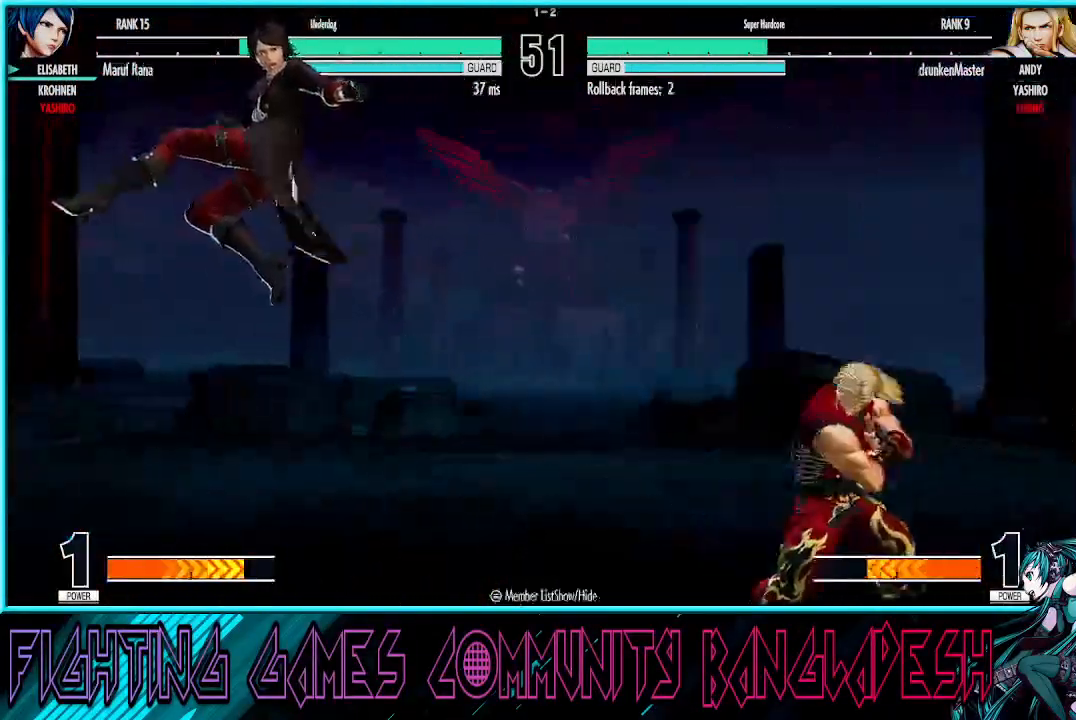
{"buttons": [], "left_stick": "down-left", "events": [[250, "left_stick", "down-left"]]}
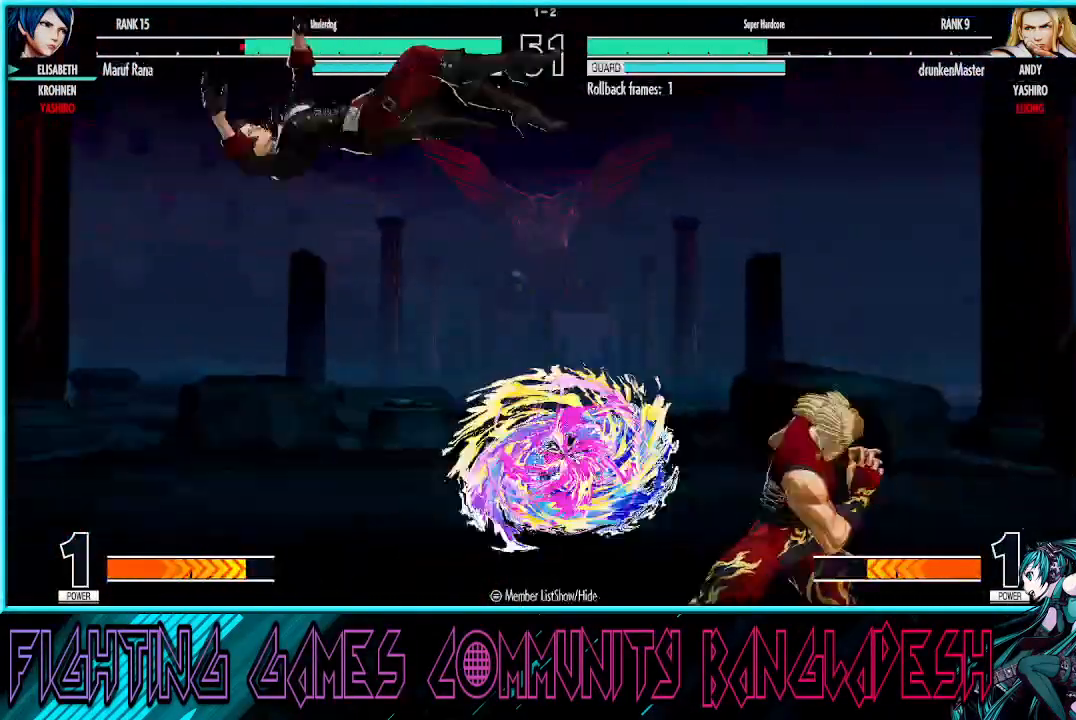
{"buttons": [], "left_stick": "right", "events": [[100, "CROSS", "down"], [100, "SQUARE", "down"], [150, "left_stick", "center"], [200, "CROSS", "up"], [217, "CROSS", "down"], [400, "CROSS", "up"], [400, "SQUARE", "up"], [433, "left_stick", "right"]]}
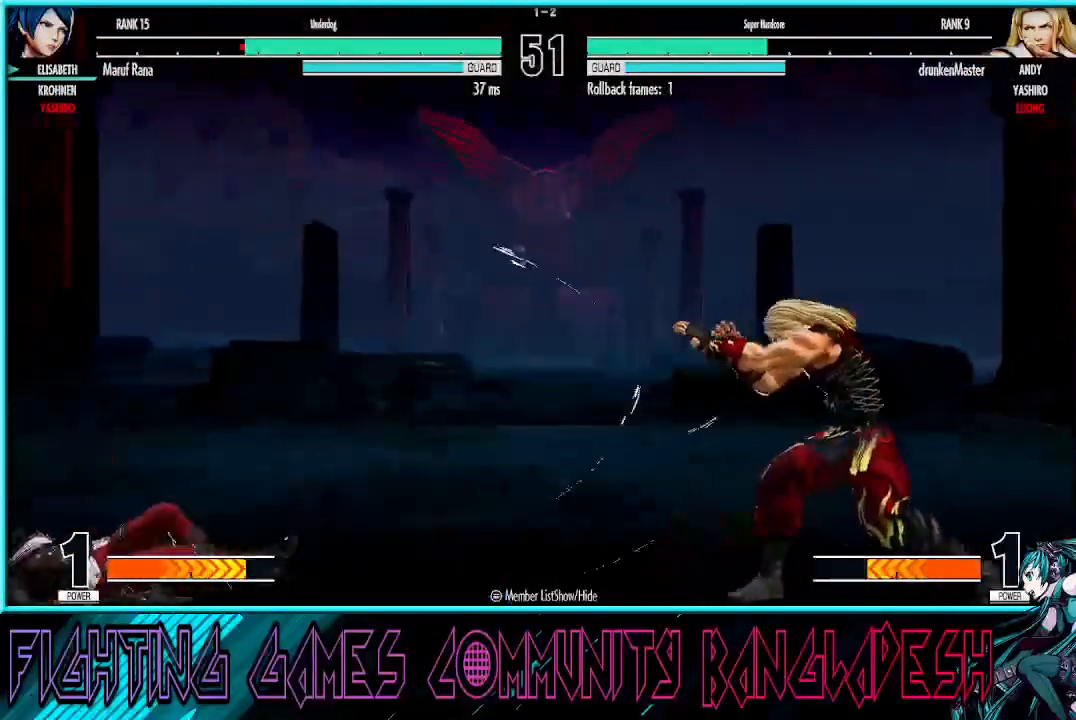
{"buttons": [], "left_stick": "right", "events": [[200, "left_stick", "center"], [250, "left_stick", "right"], [350, "left_stick", "center"], [450, "left_stick", "right"]]}
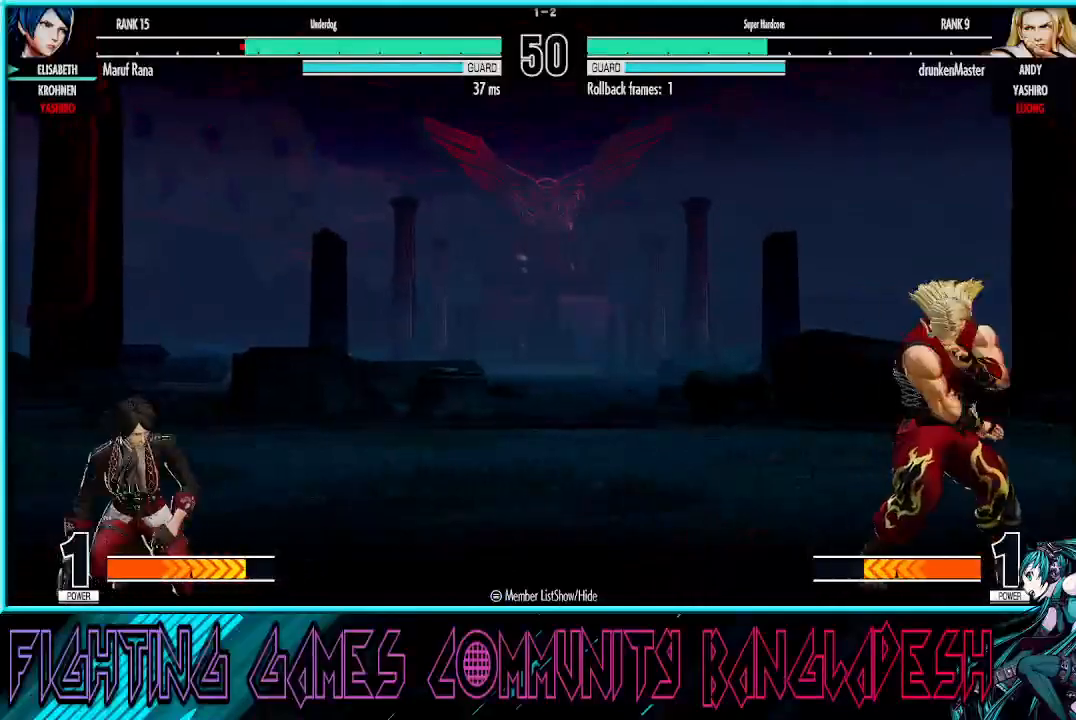
{"buttons": [], "left_stick": "left", "events": [[117, "left_stick", "down-left"], [233, "left_stick", "left"]]}
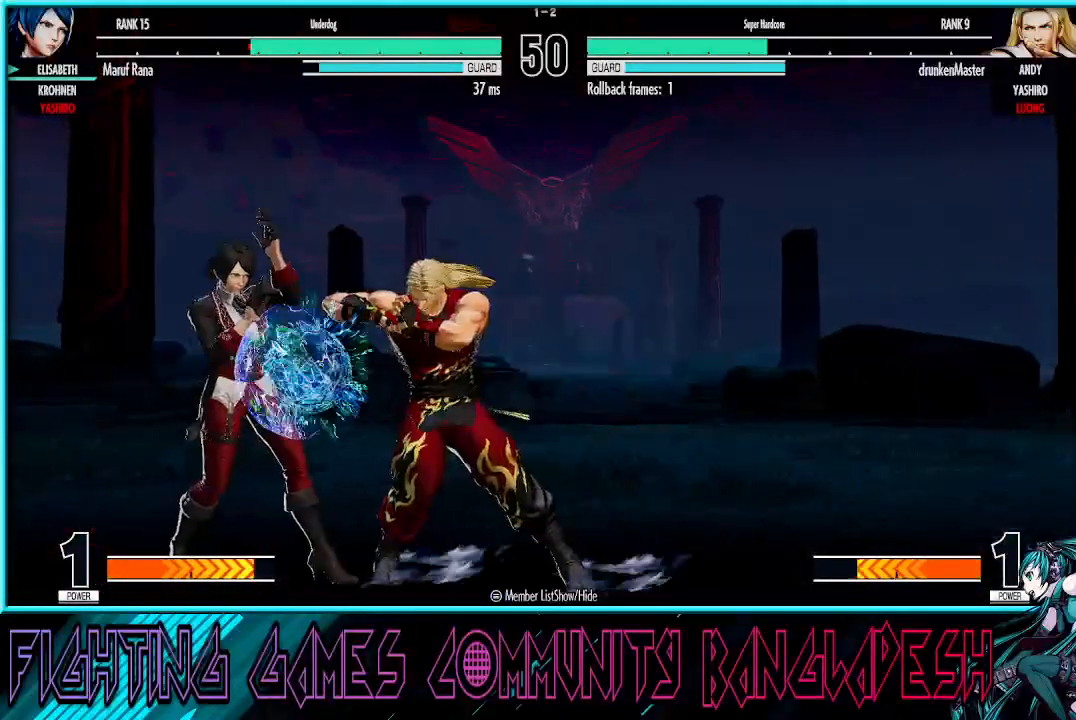
{"buttons": [], "left_stick": "up-right", "events": [[333, "left_stick", "right"], [383, "left_stick", "up-right"]]}
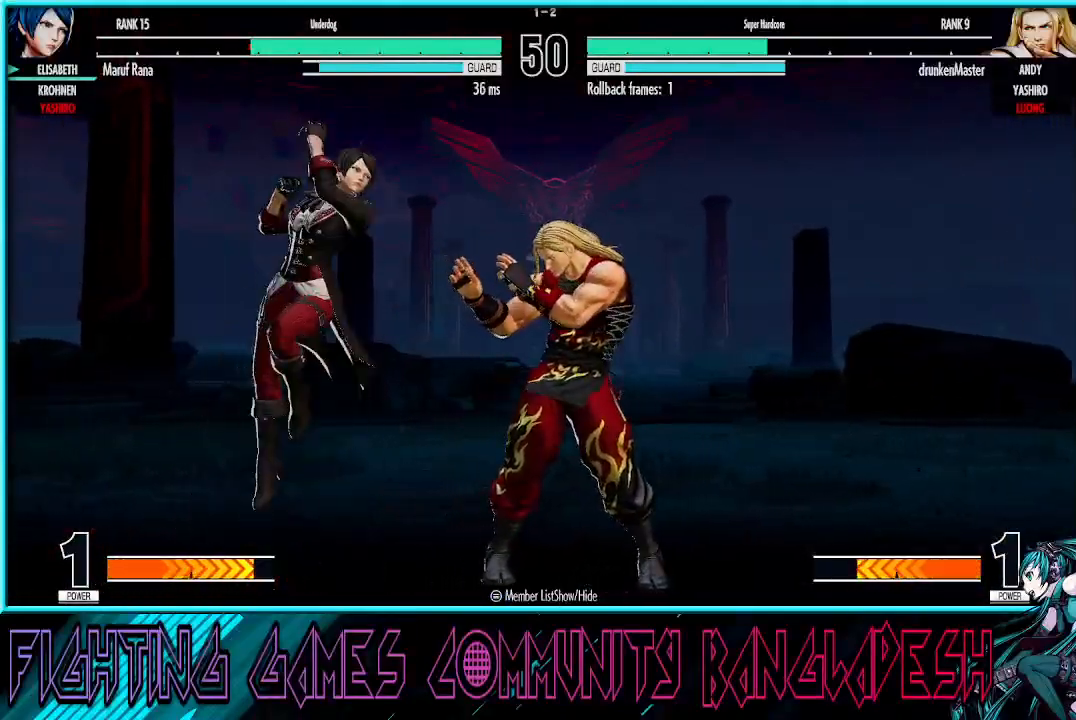
{"buttons": ["SQUARE"], "left_stick": "right", "events": [[117, "left_stick", "center"], [317, "SQUARE", "down"], [483, "left_stick", "right"]]}
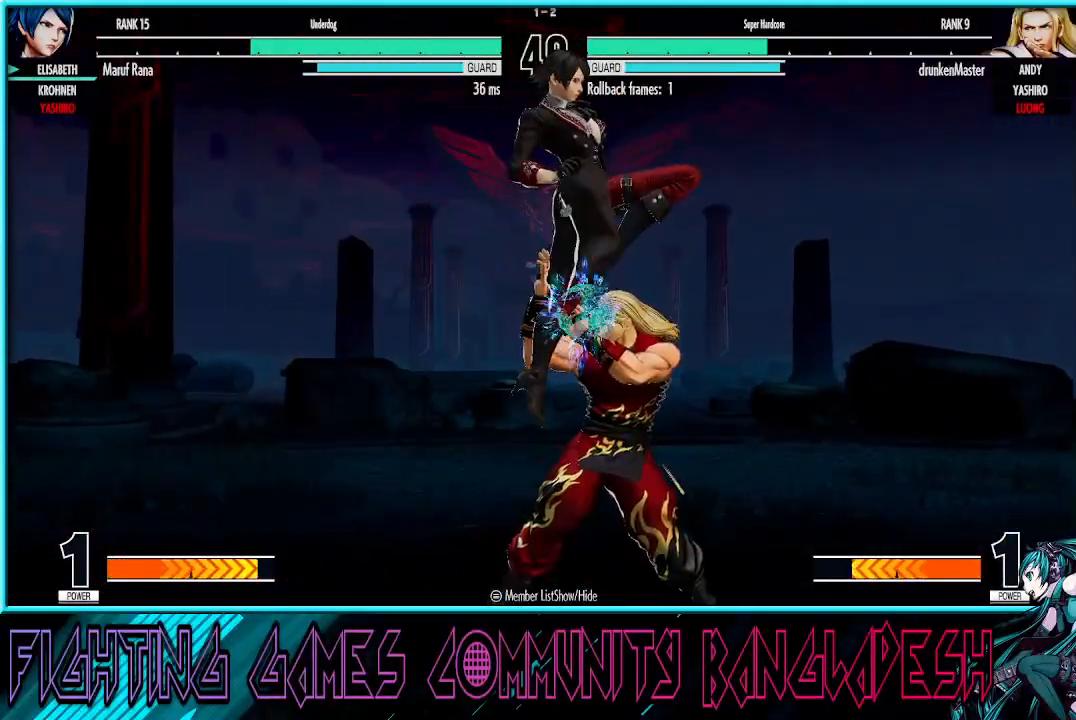
{"buttons": ["CROSS"], "left_stick": "left", "events": [[117, "SQUARE", "up"], [133, "left_stick", "left"], [233, "TRIANGLE", "down"], [317, "TRIANGLE", "up"], [483, "CROSS", "down"]]}
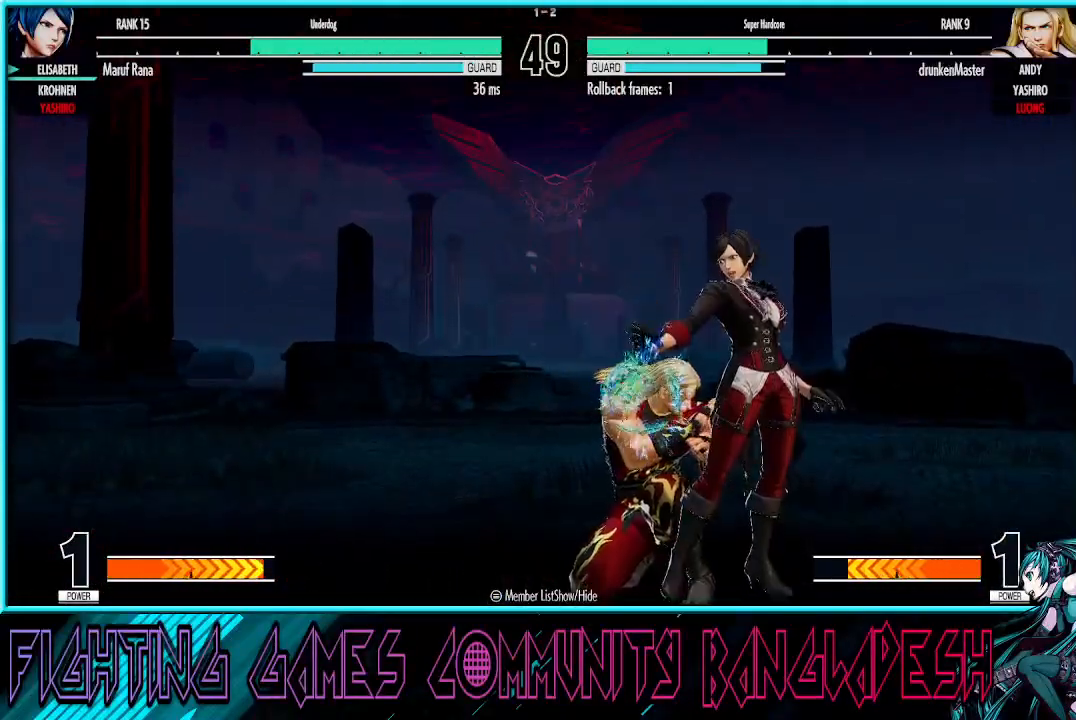
{"buttons": ["TRIANGLE"], "left_stick": "right", "events": [[117, "CROSS", "up"], [250, "left_stick", "down"], [300, "left_stick", "down-right"], [417, "left_stick", "right"], [450, "TRIANGLE", "down"]]}
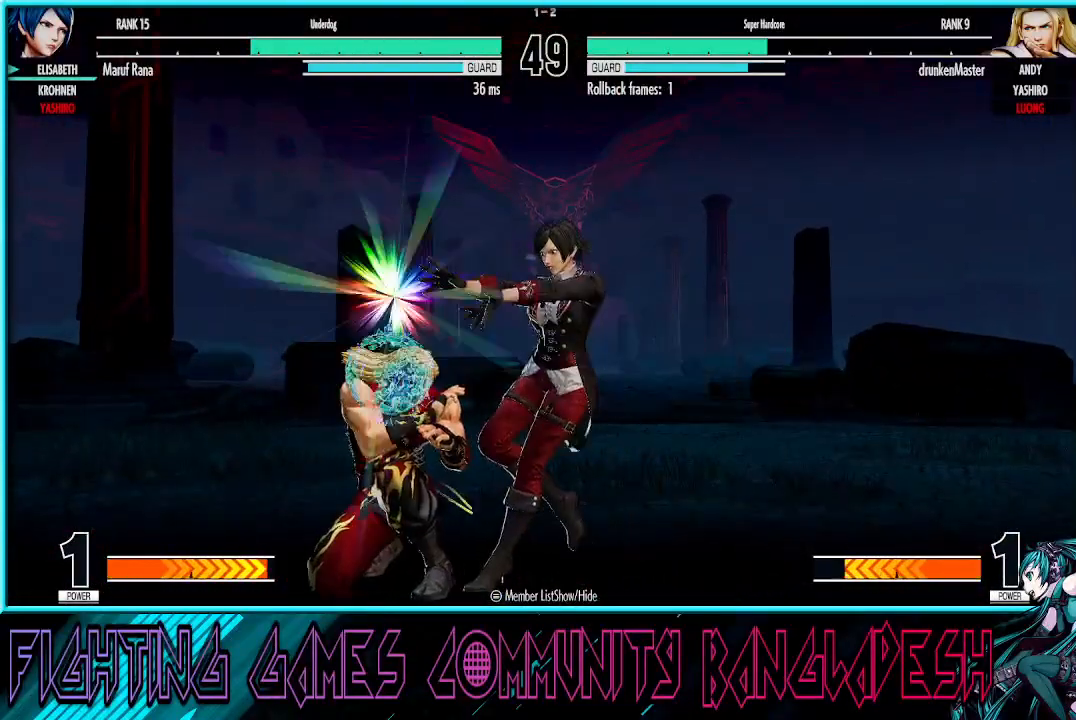
{"buttons": [], "left_stick": "right", "events": [[233, "TRIANGLE", "up"]]}
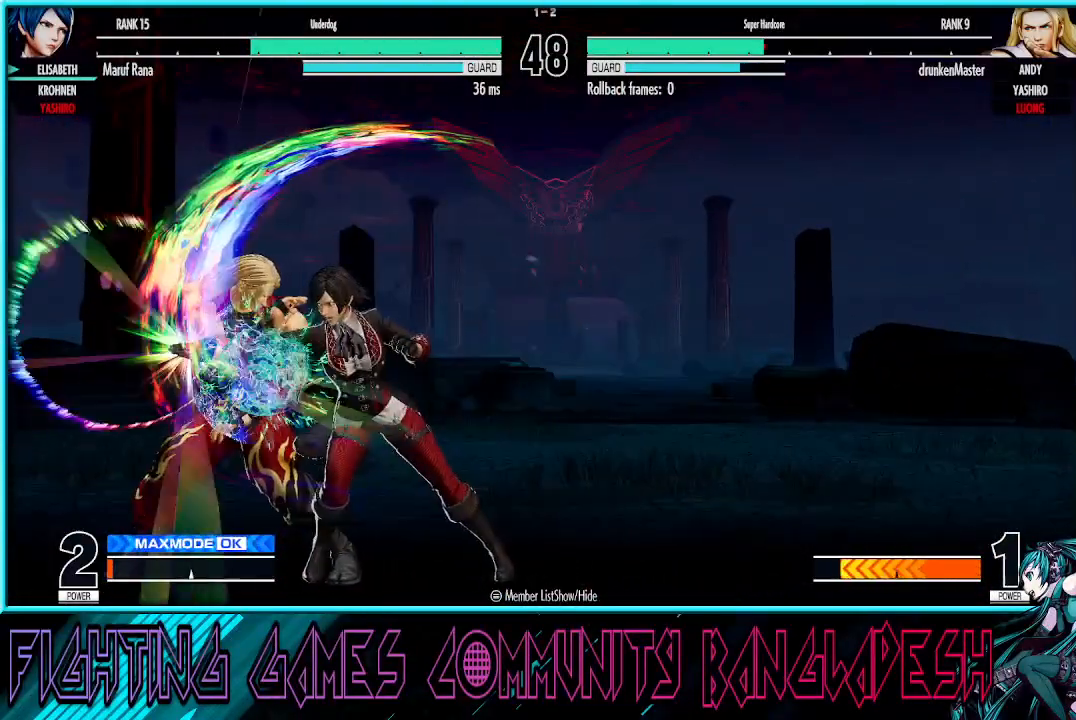
{"buttons": [], "left_stick": "right", "events": [[333, "CROSS", "down"], [333, "SQUARE", "down"], [350, "left_stick", "center"], [467, "SQUARE", "up"], [483, "left_stick", "right"], [500, "CROSS", "up"]]}
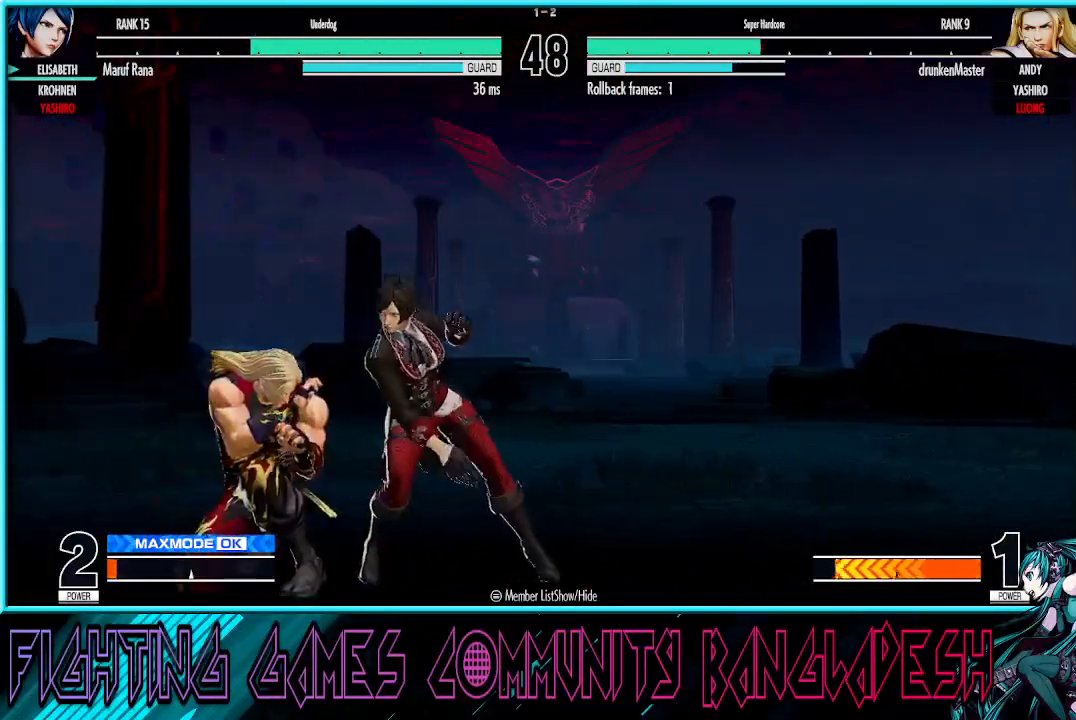
{"buttons": [], "left_stick": "down-right", "events": [[17, "left_stick", "down-right"], [317, "SQUARE", "down"], [467, "SQUARE", "up"]]}
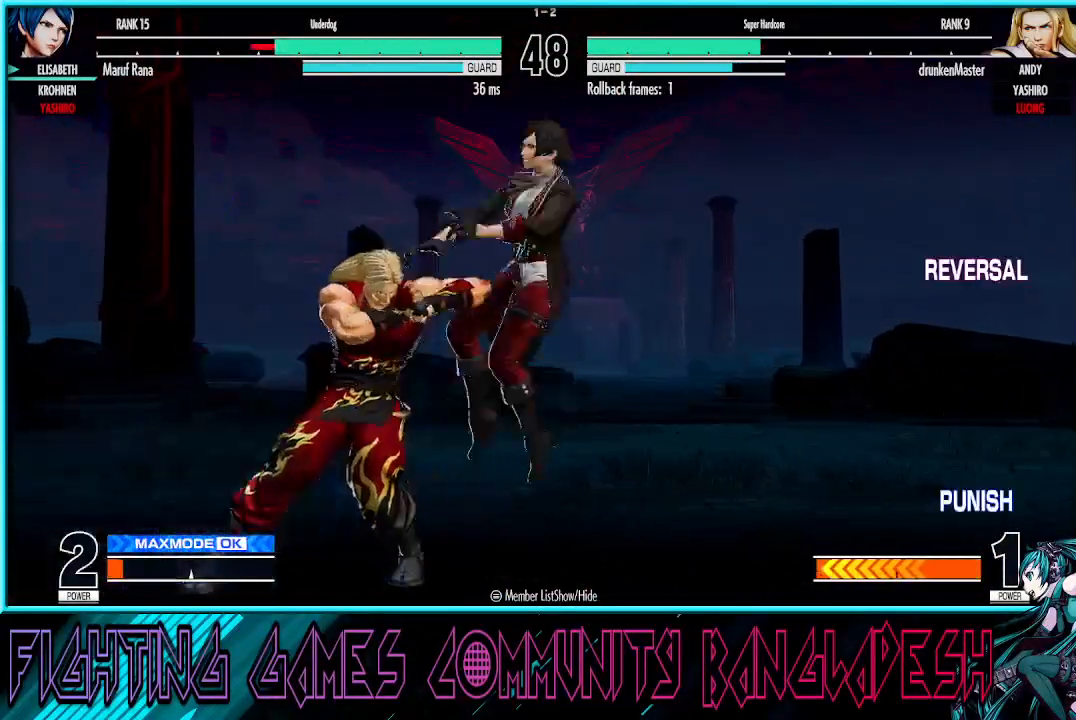
{"buttons": [], "left_stick": "center", "events": [[183, "left_stick", "center"], [300, "CROSS", "down"], [300, "SQUARE", "down"], [400, "CROSS", "up"], [400, "SQUARE", "up"]]}
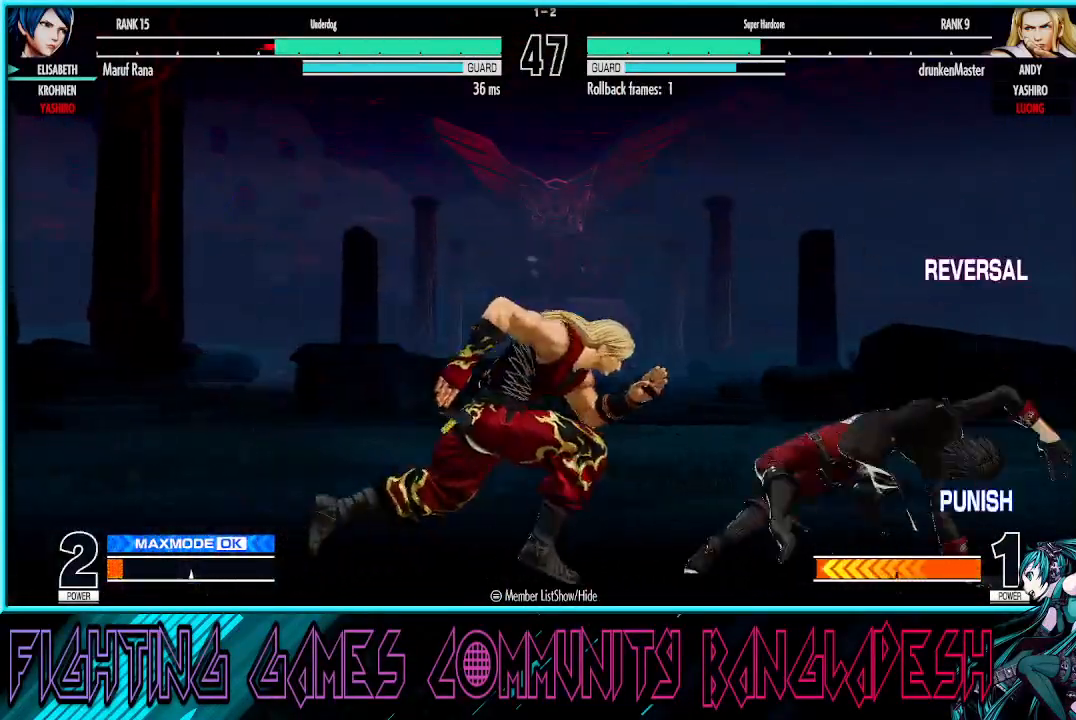
{"buttons": [], "left_stick": "down-right", "events": [[150, "left_stick", "down-right"]]}
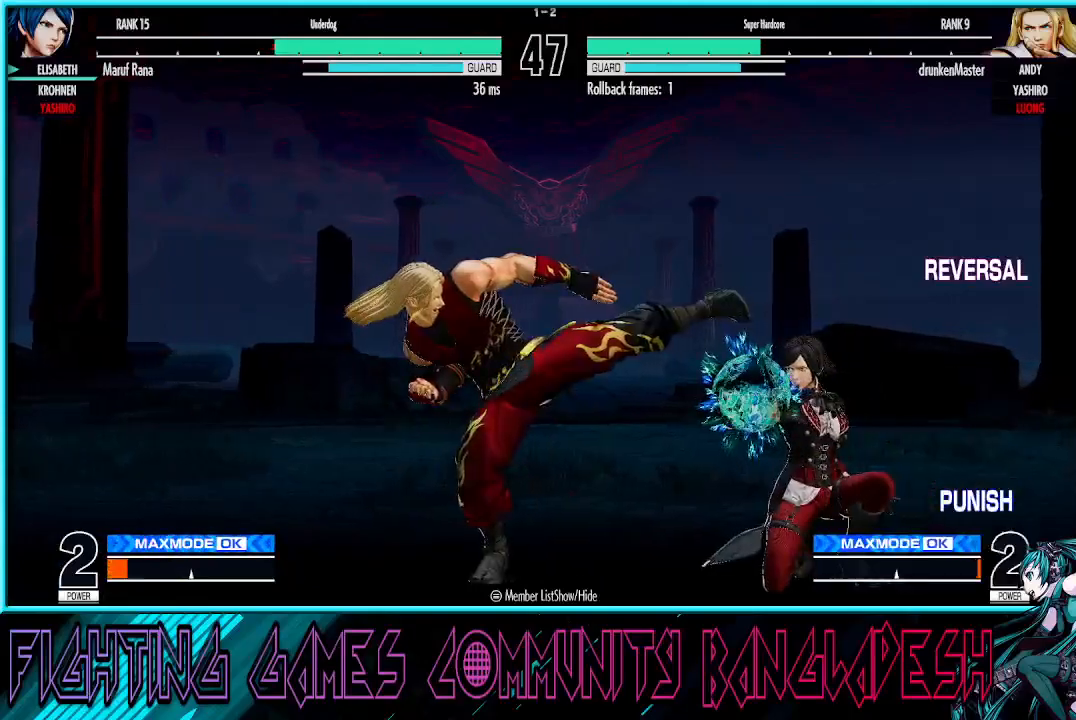
{"buttons": [], "left_stick": "center", "events": [[233, "left_stick", "center"], [367, "CROSS", "down"], [367, "SQUARE", "down"], [483, "CROSS", "up"], [483, "SQUARE", "up"]]}
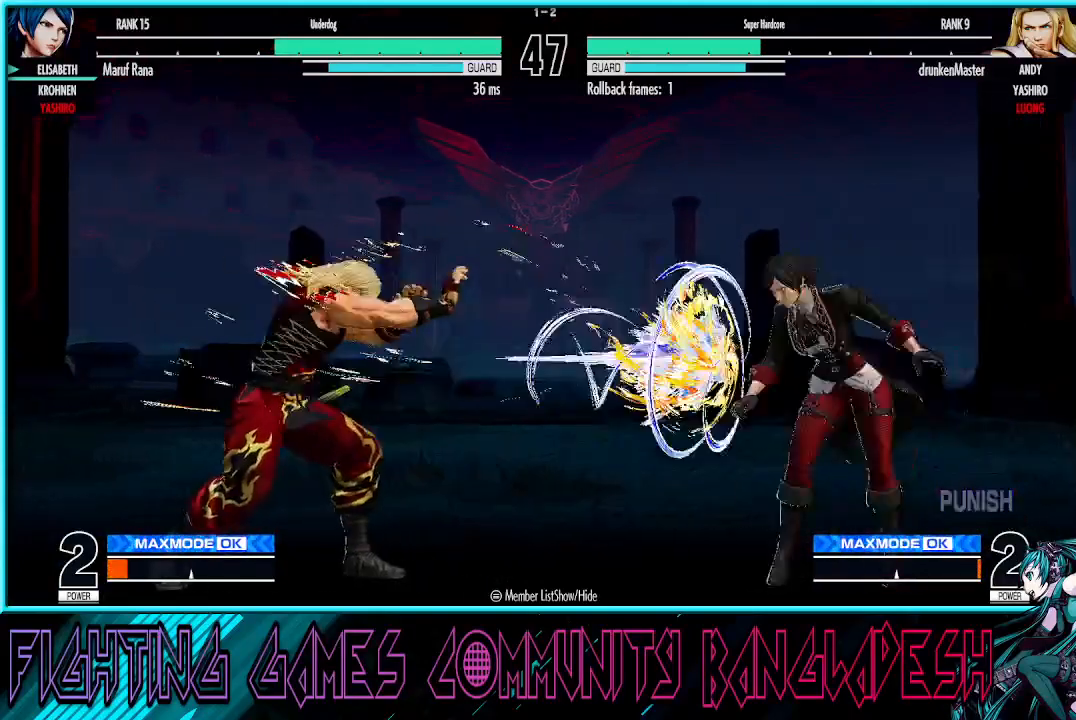
{"buttons": ["SQUARE"], "left_stick": "down-right", "events": [[317, "left_stick", "down-right"], [417, "SQUARE", "down"]]}
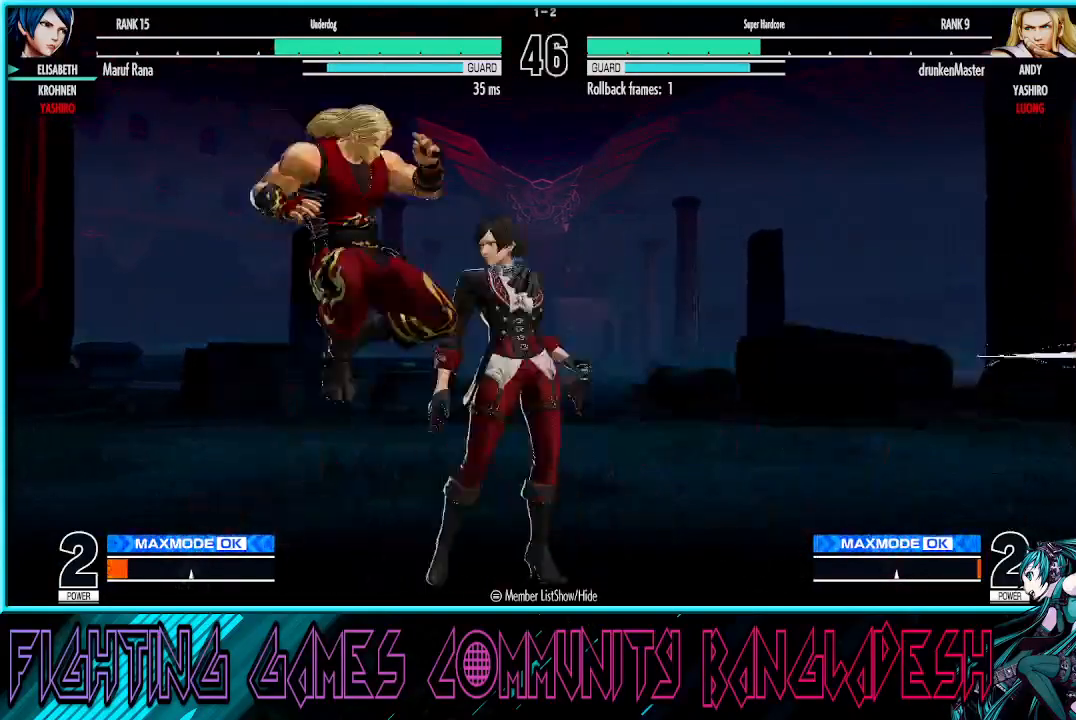
{"buttons": ["SQUARE"], "left_stick": "down-right", "events": [[67, "SQUARE", "up"], [167, "SQUARE", "down"], [300, "SQUARE", "up"], [433, "SQUARE", "down"]]}
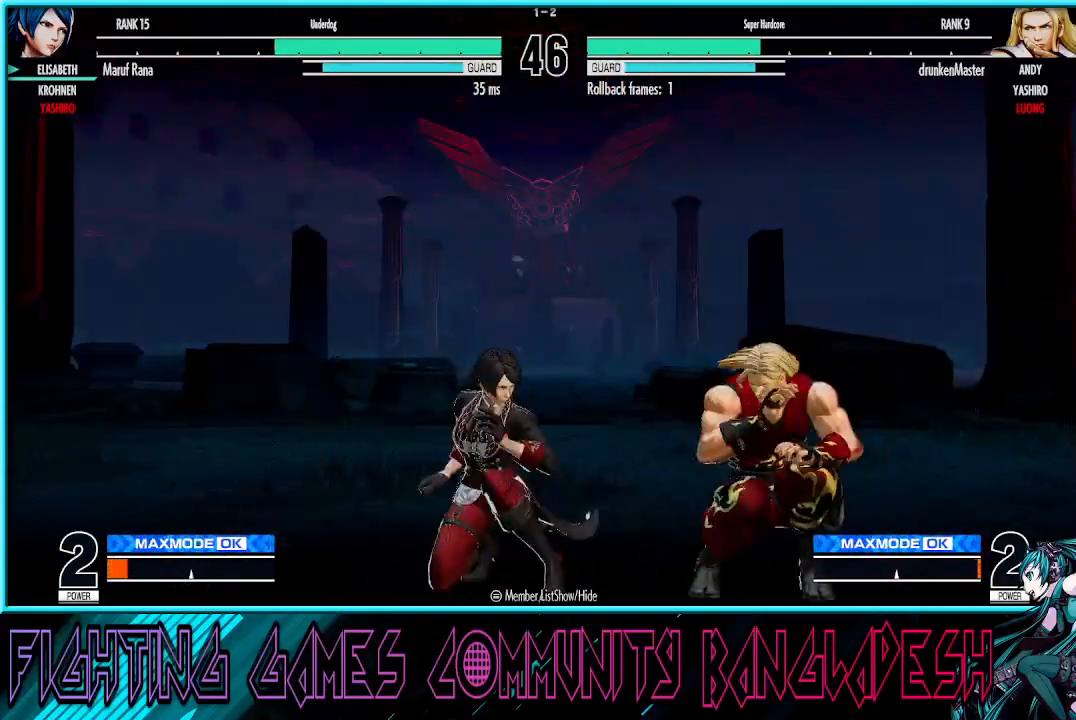
{"buttons": [], "left_stick": "left", "events": [[83, "SQUARE", "up"], [183, "left_stick", "left"], [267, "CROSS", "down"], [400, "CROSS", "up"]]}
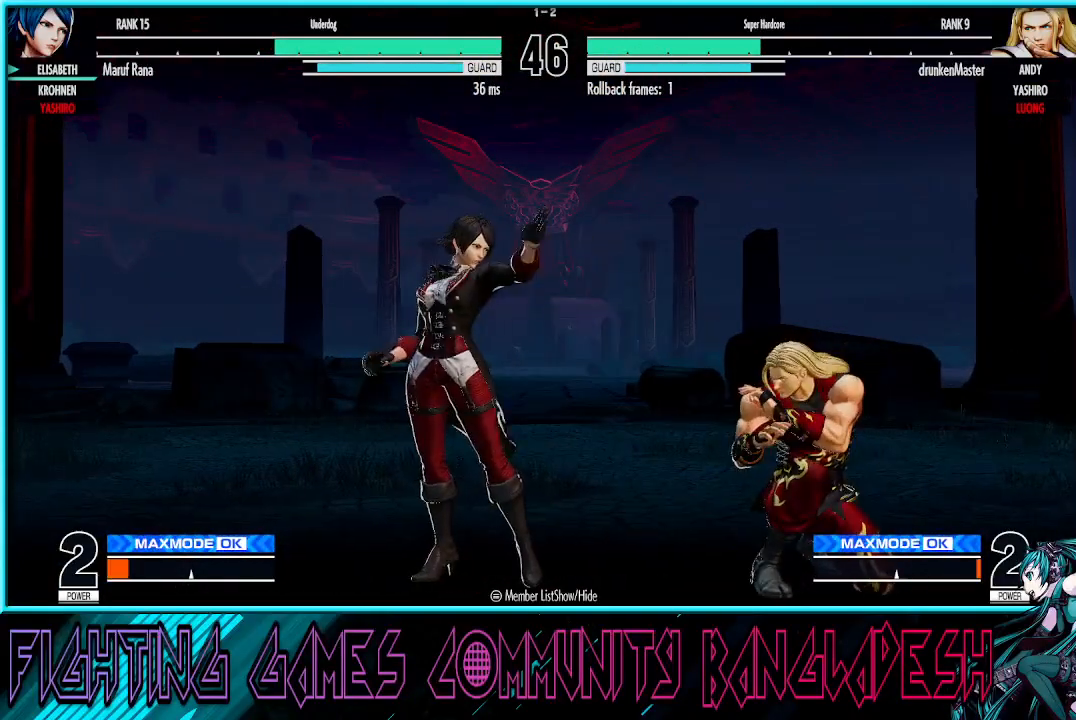
{"buttons": [], "left_stick": "right", "events": [[483, "left_stick", "right"]]}
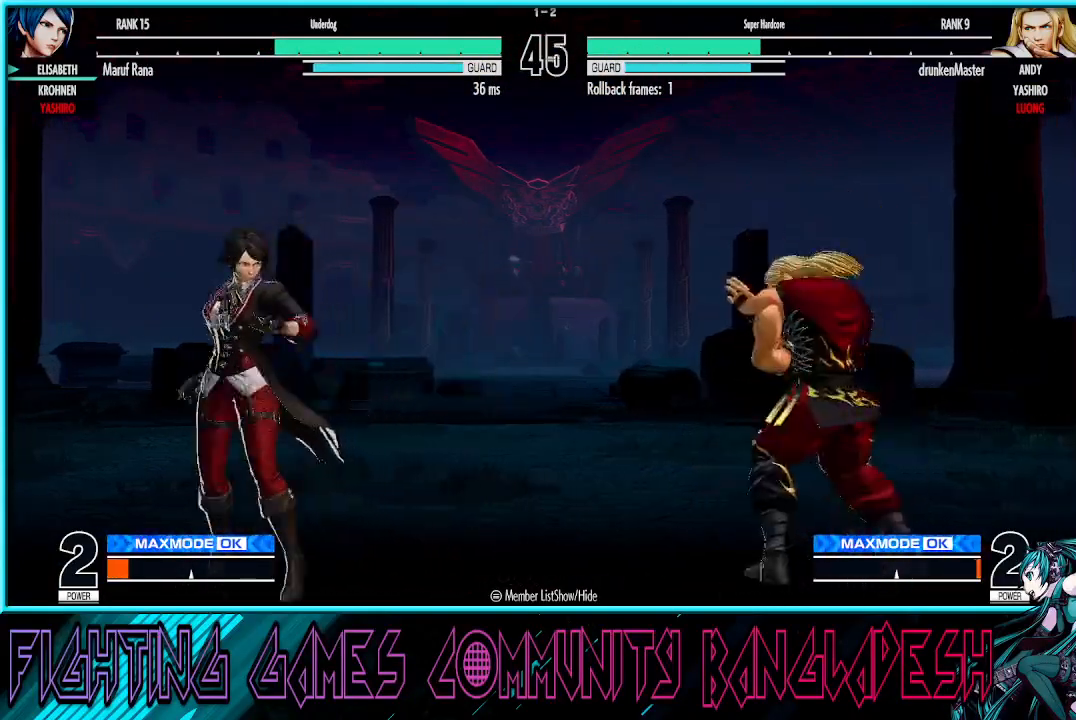
{"buttons": [], "left_stick": "right", "events": [[67, "left_stick", "center"], [117, "left_stick", "right"], [167, "SQUARE", "down"], [183, "CROSS", "down"], [283, "CROSS", "up"], [283, "SQUARE", "up"]]}
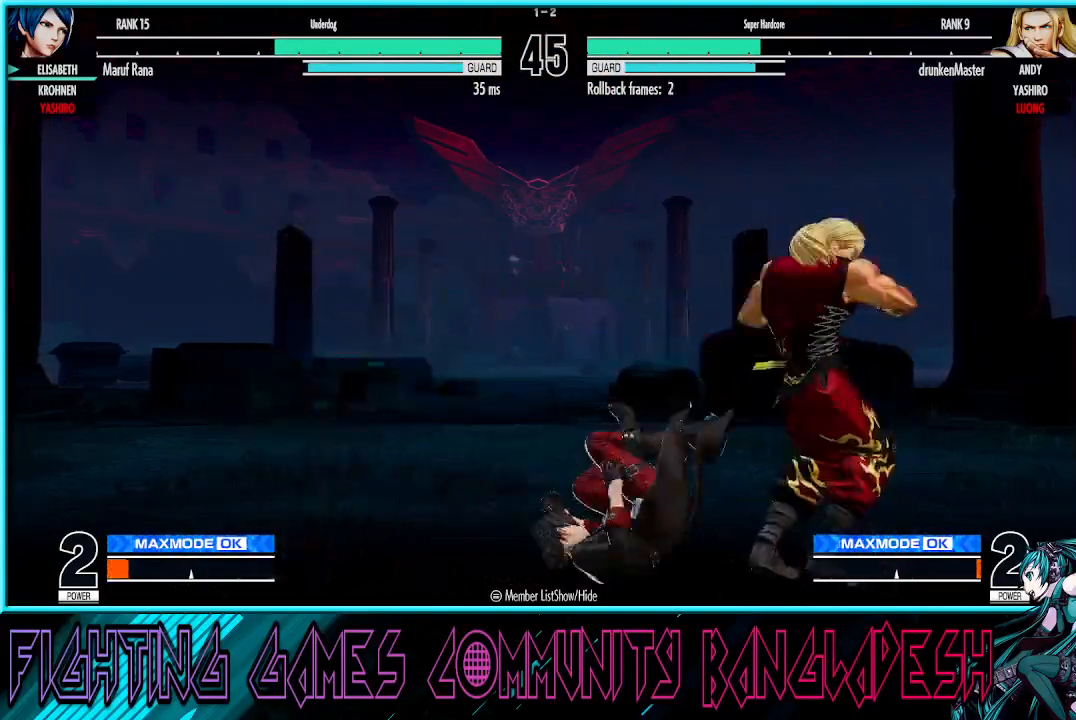
{"buttons": ["SQUARE"], "left_stick": "down-left", "events": [[67, "left_stick", "center"], [133, "left_stick", "down-left"], [150, "SQUARE", "down"], [317, "SQUARE", "up"], [400, "SQUARE", "down"]]}
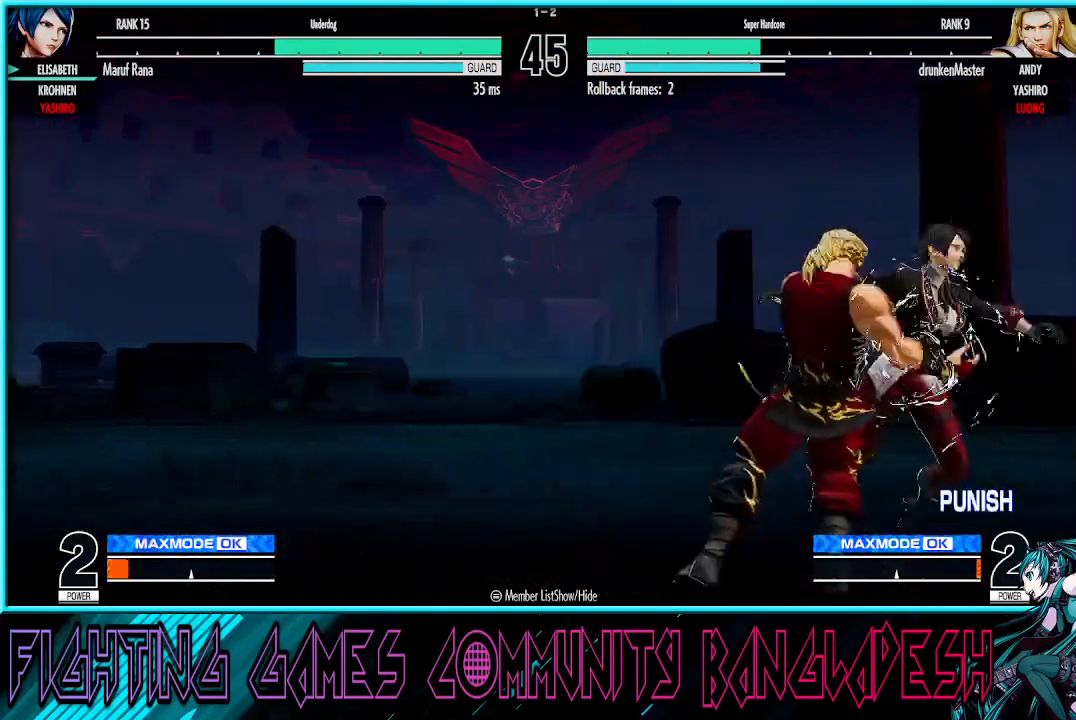
{"buttons": ["CROSS", "SQUARE"], "left_stick": "center", "events": [[67, "SQUARE", "up"], [117, "left_stick", "down"], [183, "CROSS", "down"], [200, "SQUARE", "down"], [233, "left_stick", "center"], [267, "CROSS", "up"], [350, "CROSS", "down"]]}
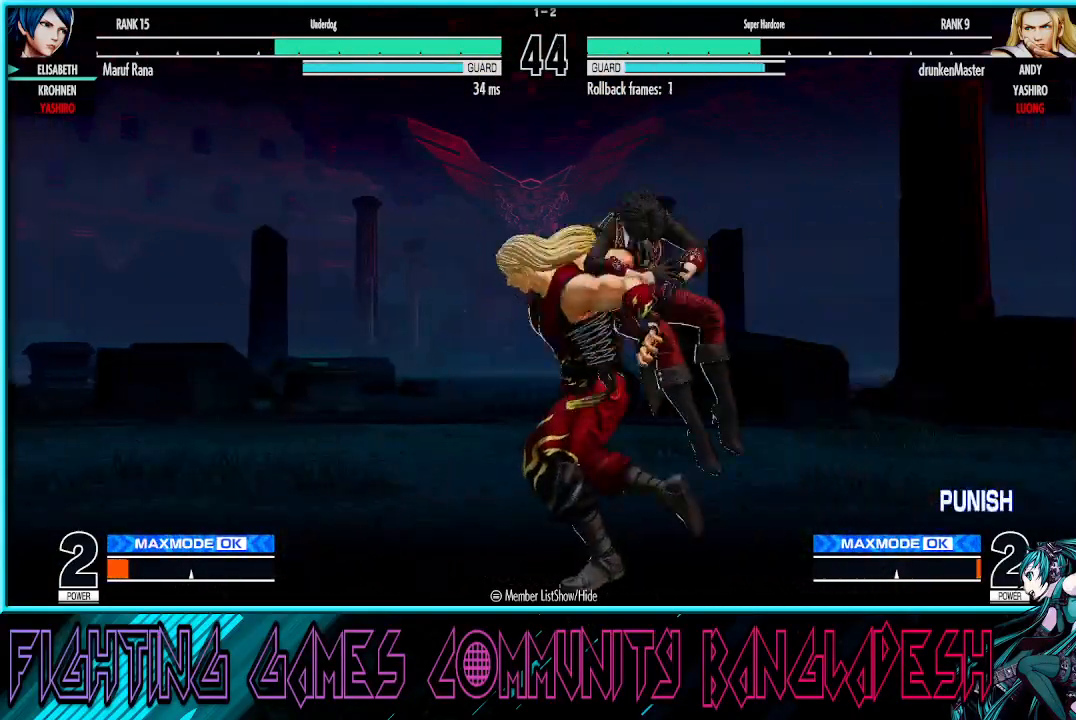
{"buttons": ["CROSS", "SQUARE"], "left_stick": "left", "events": [[17, "left_stick", "left"], [133, "CROSS", "up"], [150, "SQUARE", "up"], [250, "CROSS", "down"], [250, "SQUARE", "down"], [317, "CROSS", "up"], [367, "SQUARE", "up"], [400, "CROSS", "down"], [400, "SQUARE", "down"]]}
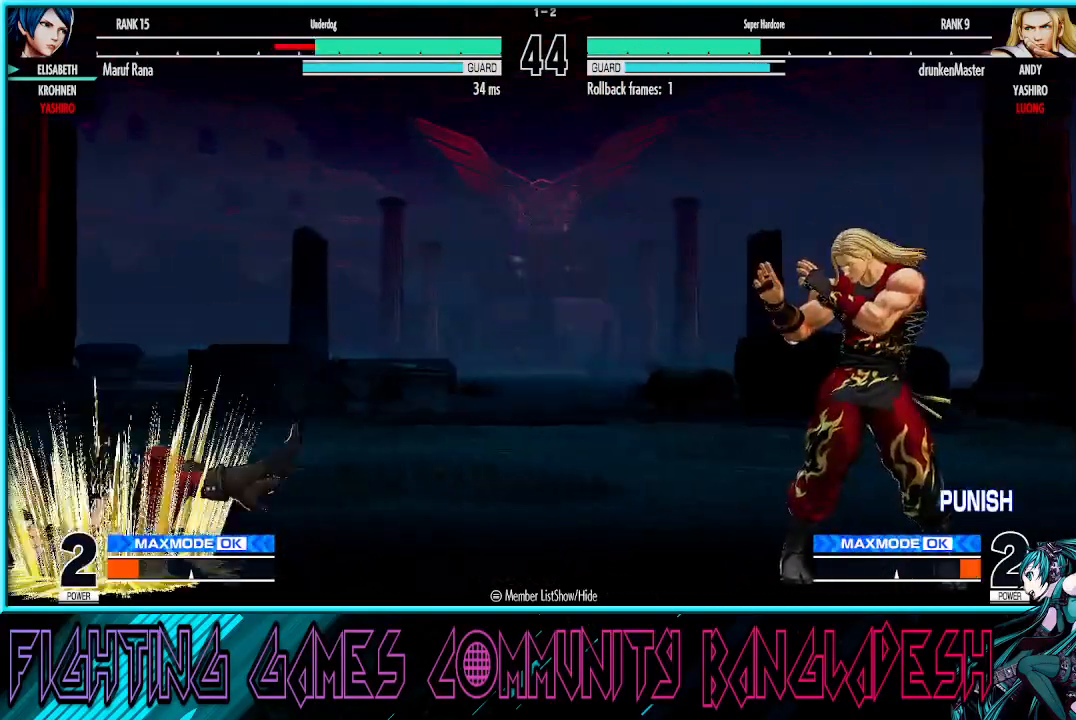
{"buttons": [], "left_stick": "center", "events": [[100, "CROSS", "up"], [167, "SQUARE", "up"], [283, "left_stick", "down"], [417, "left_stick", "right"], [483, "left_stick", "center"]]}
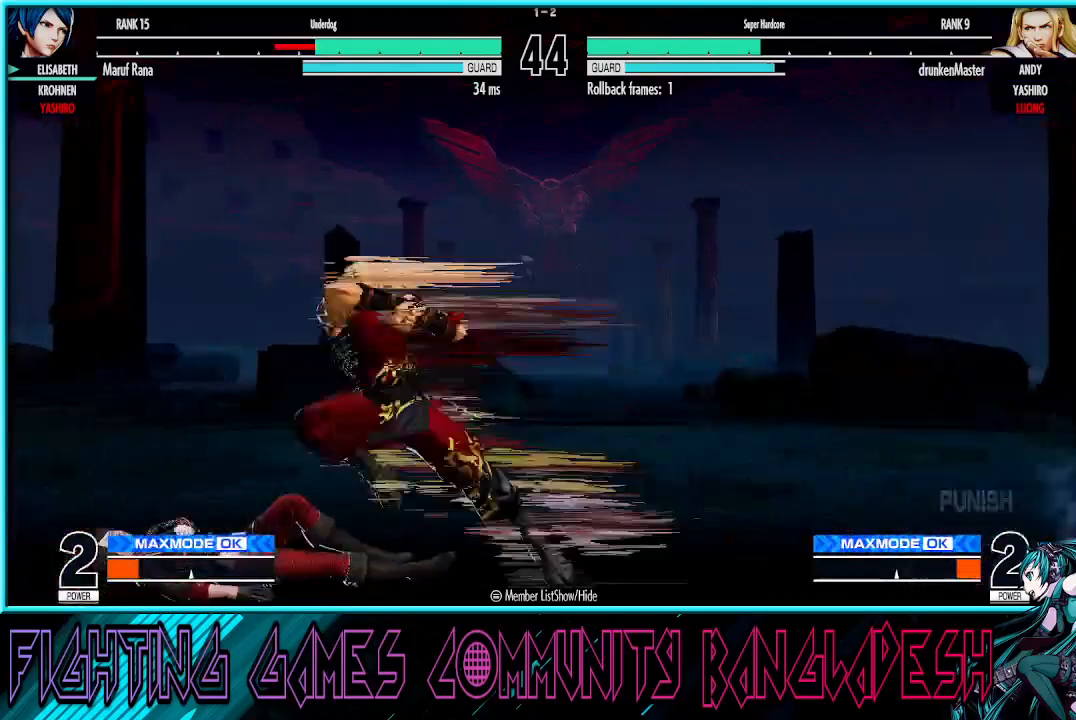
{"buttons": [], "left_stick": "down-left", "events": [[100, "left_stick", "down-left"], [467, "SQUARE", "down"], [483, "SQUARE", "up"]]}
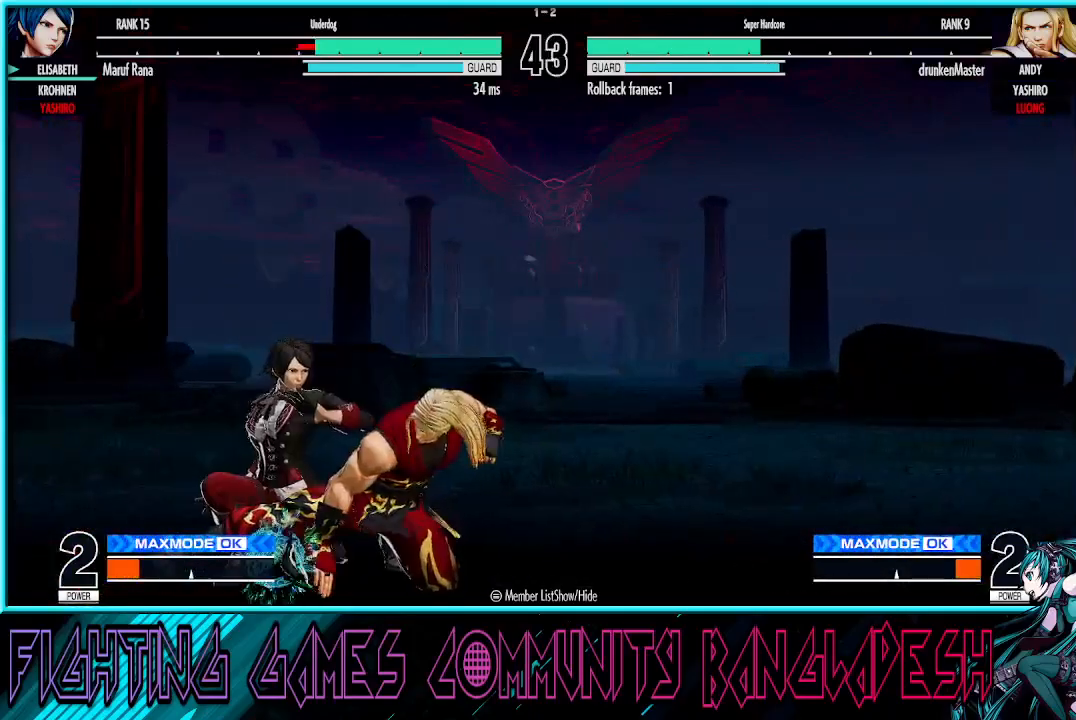
{"buttons": ["TRIANGLE"], "left_stick": "center", "events": [[83, "SQUARE", "down"], [150, "SQUARE", "up"], [417, "left_stick", "center"], [467, "TRIANGLE", "down"]]}
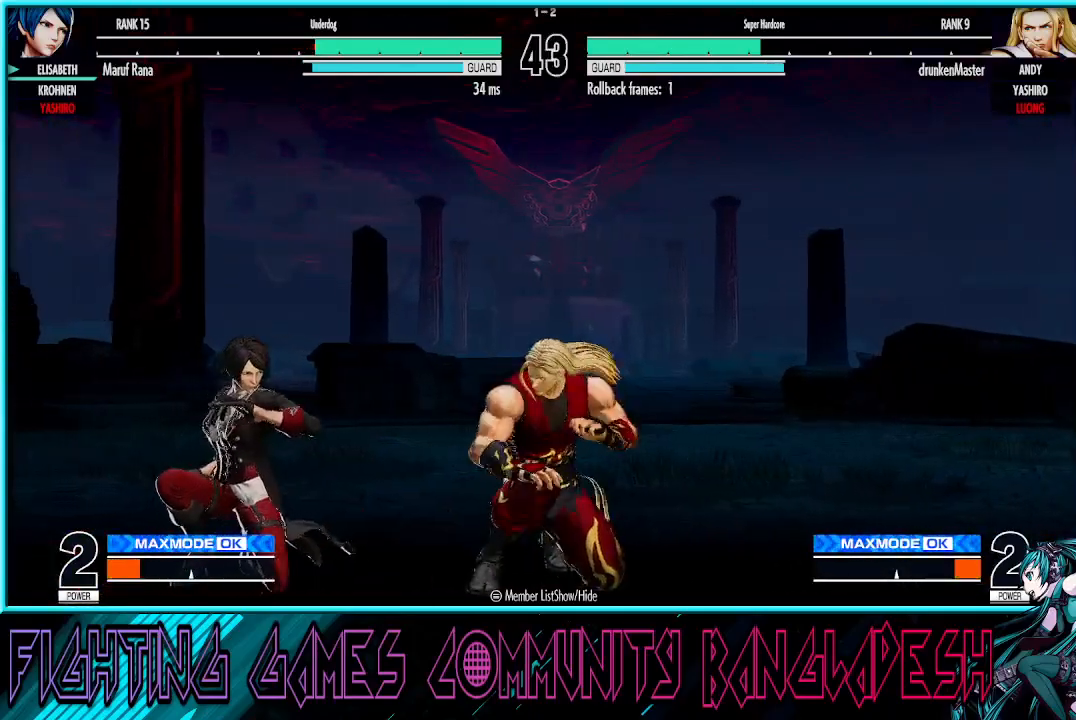
{"buttons": [], "left_stick": "center", "events": [[83, "TRIANGLE", "up"], [150, "TRIANGLE", "down"], [317, "TRIANGLE", "up"]]}